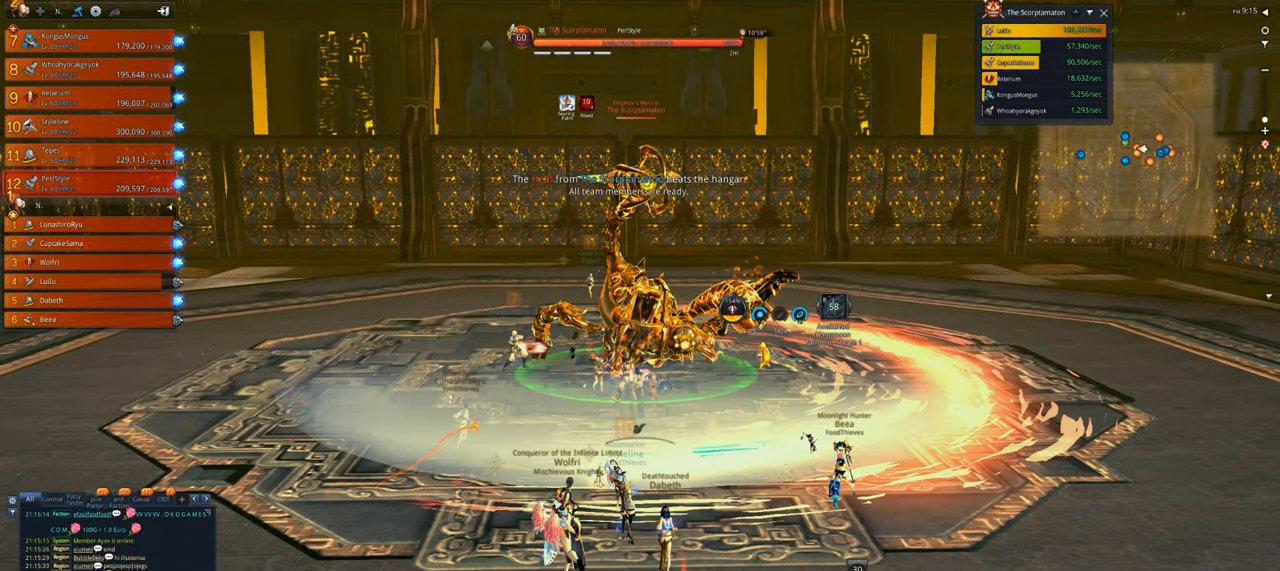
Gameplay with keyboard and mouse; each line is a JSON object with the keys and mouse buttons held at the frame after it. "events" lists presses ("down") and releases ("up") of "1", "2", "3", "4", "5", "a", "alt", "c", "caps_lock", "ctrl", "d", "e", "f", "g", "q", "r", "s", "shift", "space", "t", "tab", "v", "w", "x", "z", "mouse_left", "mouse_wheel" and "mouse_right" between this image and that frame as [ms after this image, input, new state], when the widget could be followed in between. "mouse_left", "mouse_wheel", "mouse_right" = the "left", "wheel", "right" buttons of the "mouse" list. No other keys are recorded. "wheel" means that the mouse wheel is clicked or scrolled. Not read: mouse_move.
{"keys": ["v"], "mouse": [], "events": [[500, "v", "down"]]}
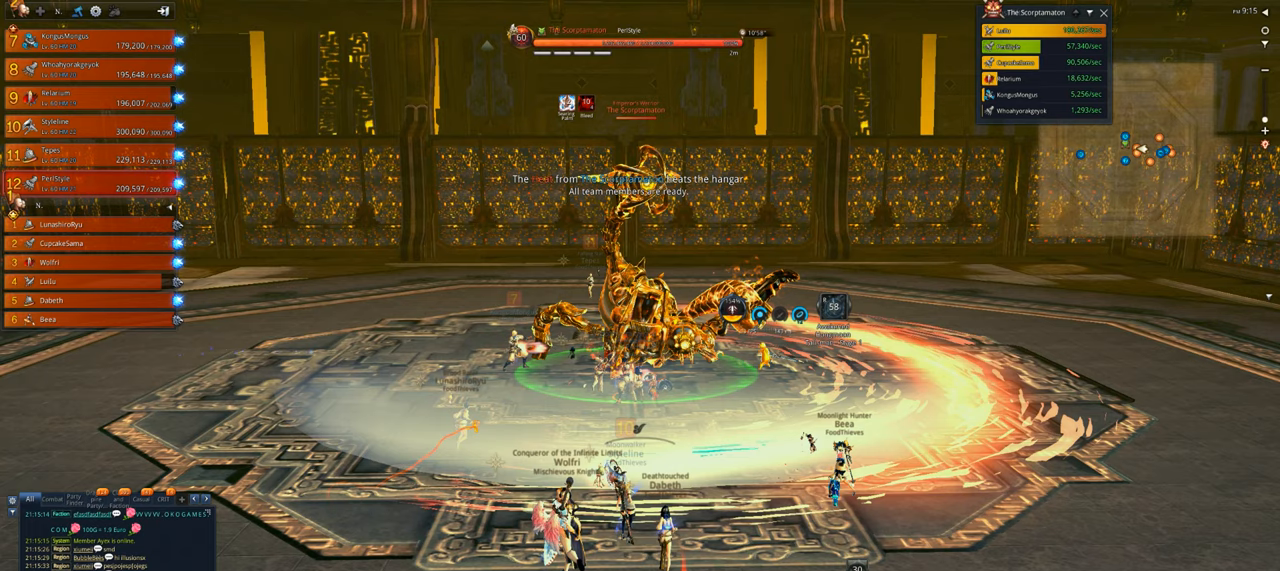
{"keys": ["v"], "mouse": [], "events": []}
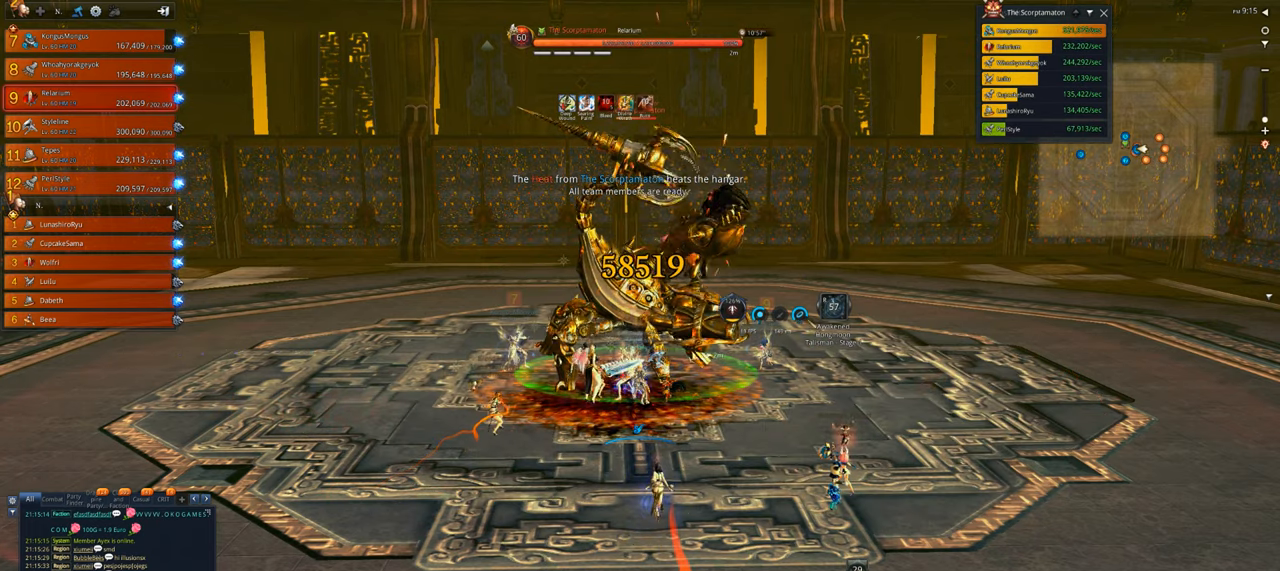
{"keys": ["tab"], "mouse": [], "events": [[233, "tab", "down"], [266, "v", "up"]]}
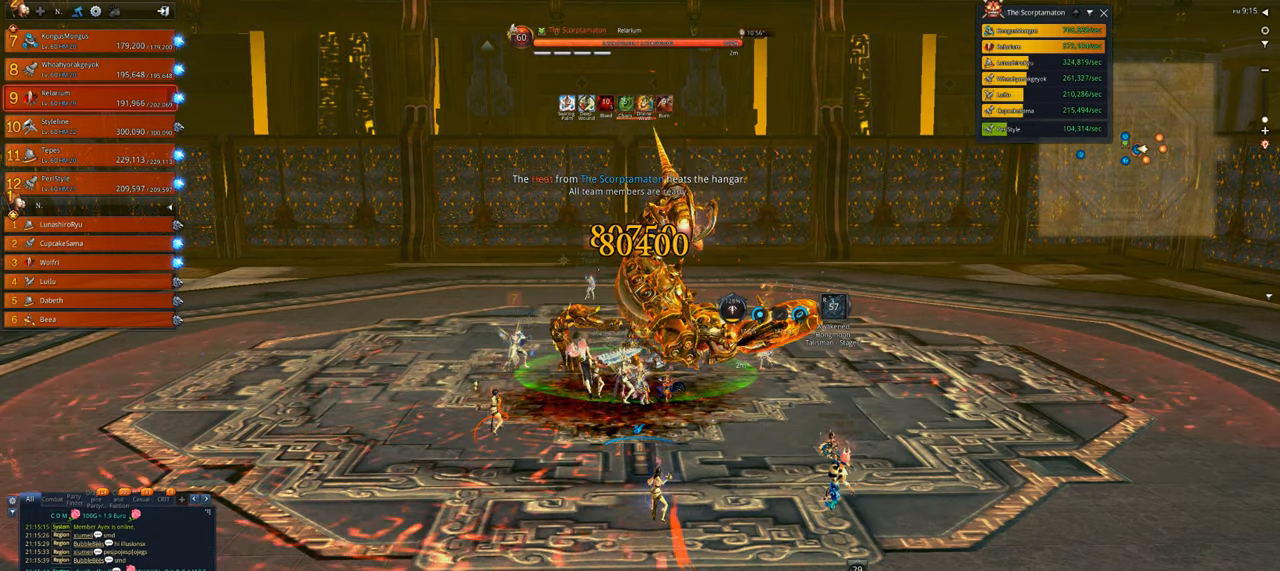
{"keys": [], "mouse": ["right"], "events": [[100, "tab", "up"], [266, "mouse_right", "down"]]}
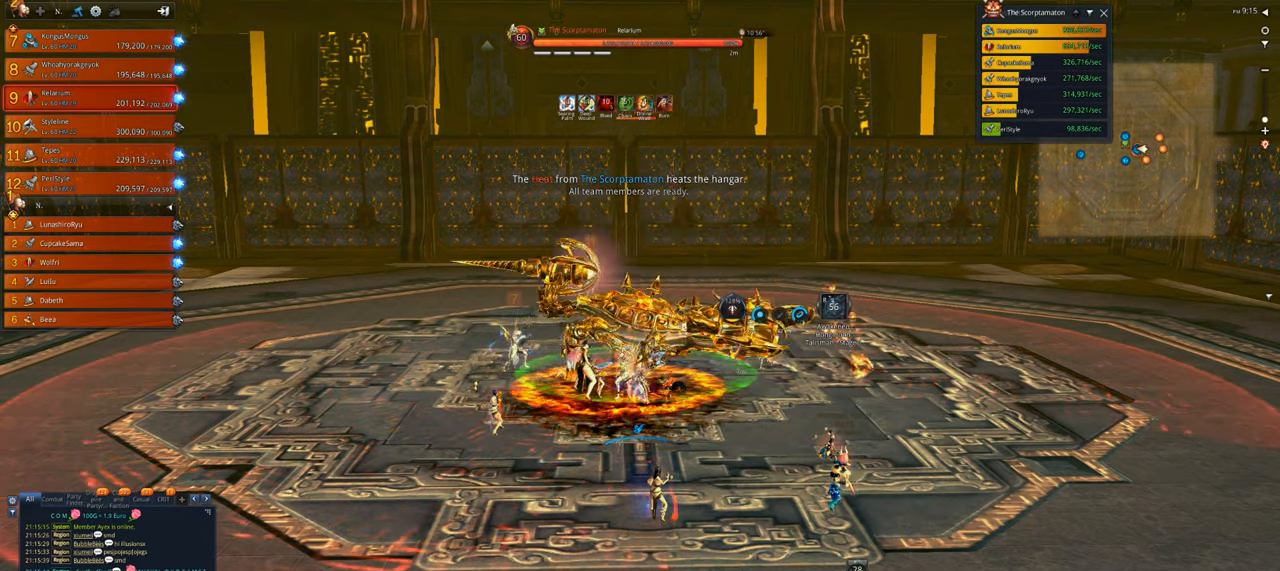
{"keys": [], "mouse": ["right"], "events": [[200, "d", "down"], [433, "d", "up"]]}
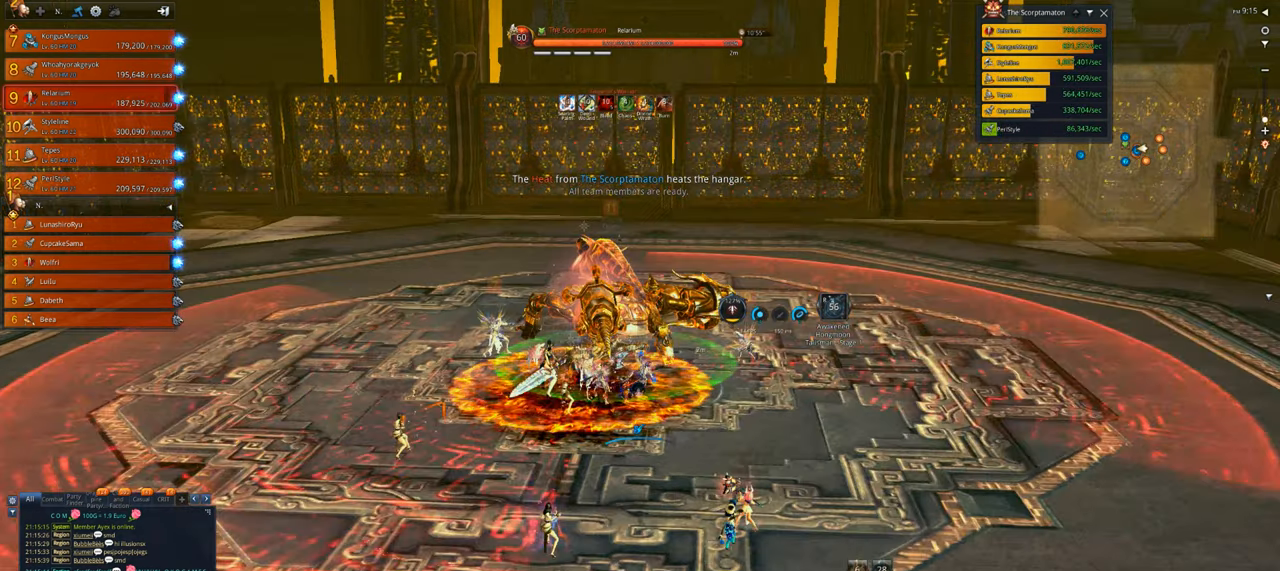
{"keys": [], "mouse": ["right"], "events": []}
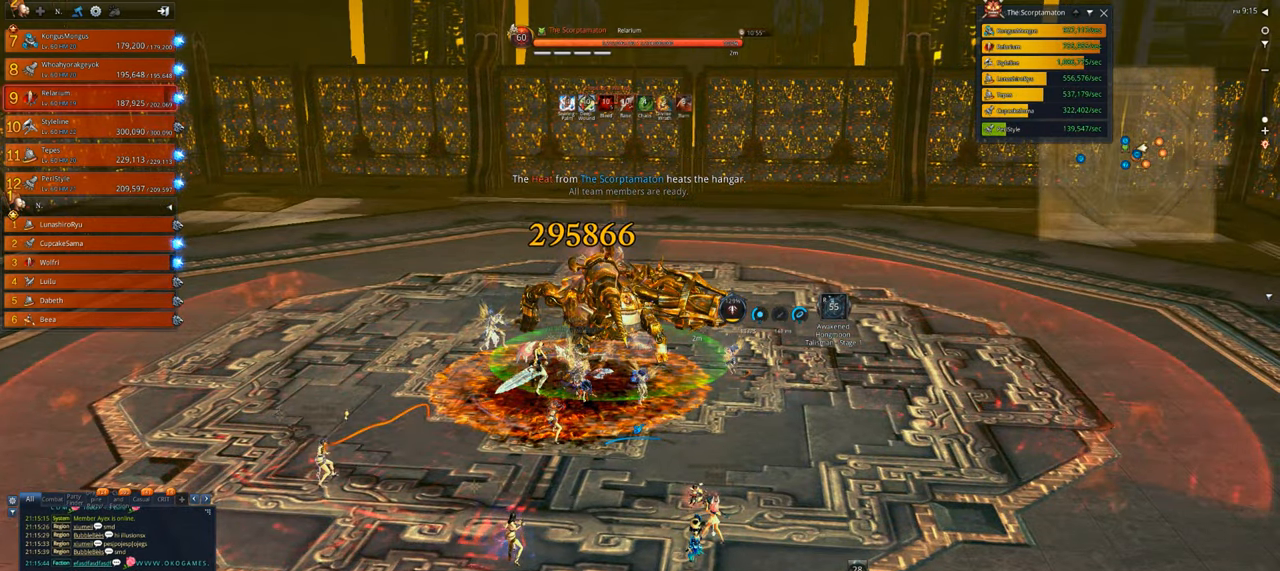
{"keys": ["a"], "mouse": ["right"], "events": [[433, "a", "down"]]}
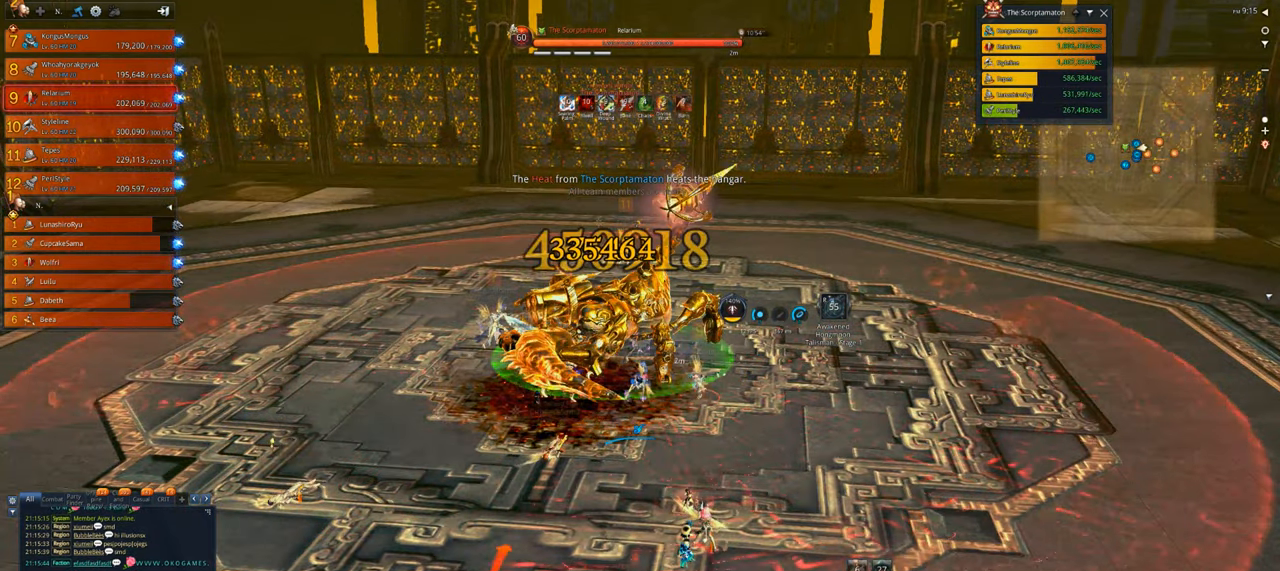
{"keys": [], "mouse": ["right"], "events": [[466, "a", "up"]]}
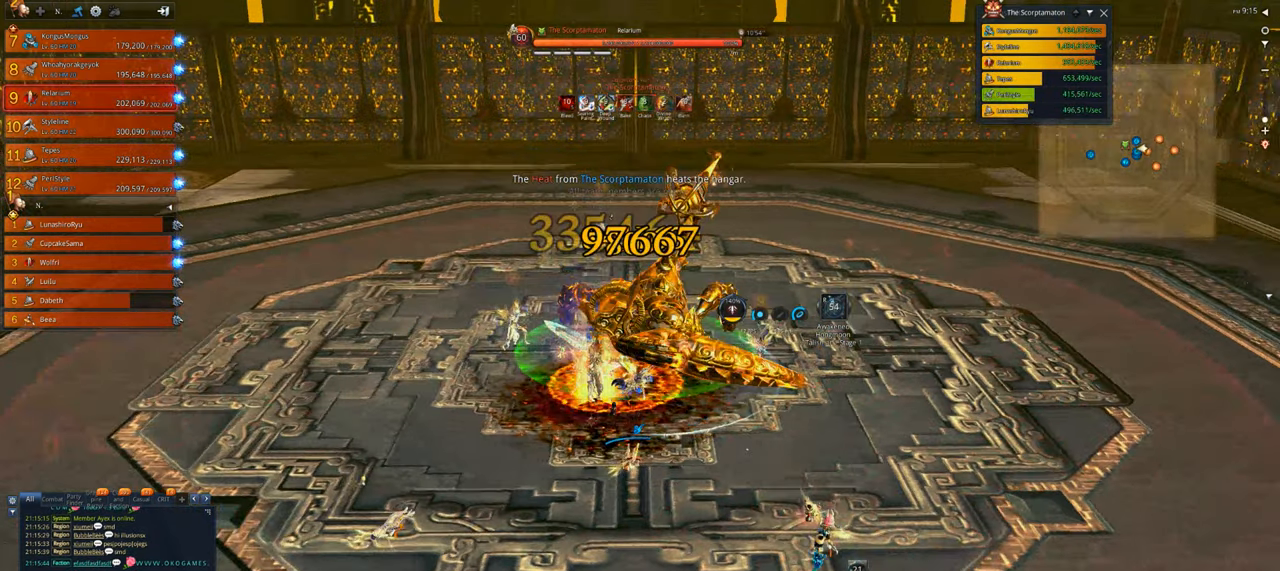
{"keys": [], "mouse": ["right"], "events": []}
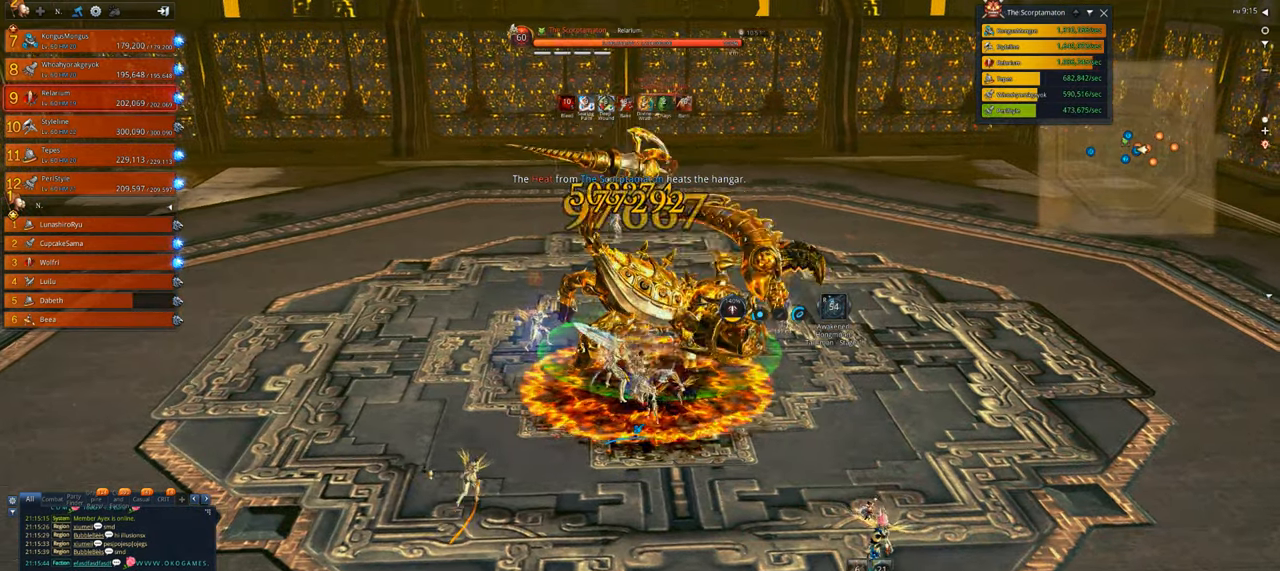
{"keys": [], "mouse": ["right"], "events": []}
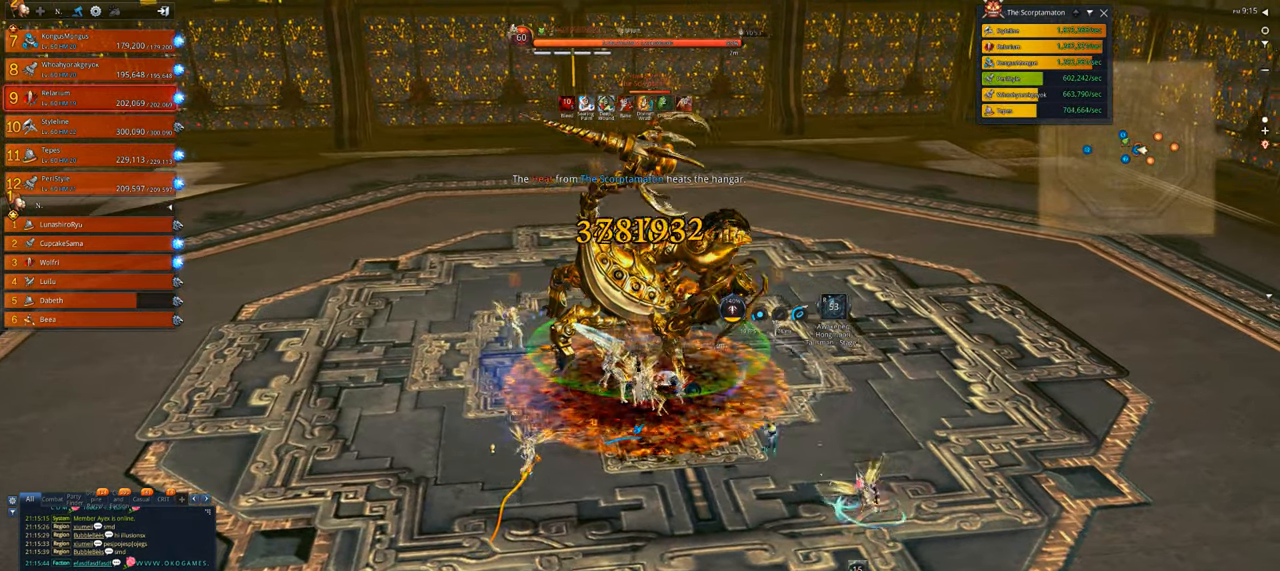
{"keys": [], "mouse": ["right"], "events": []}
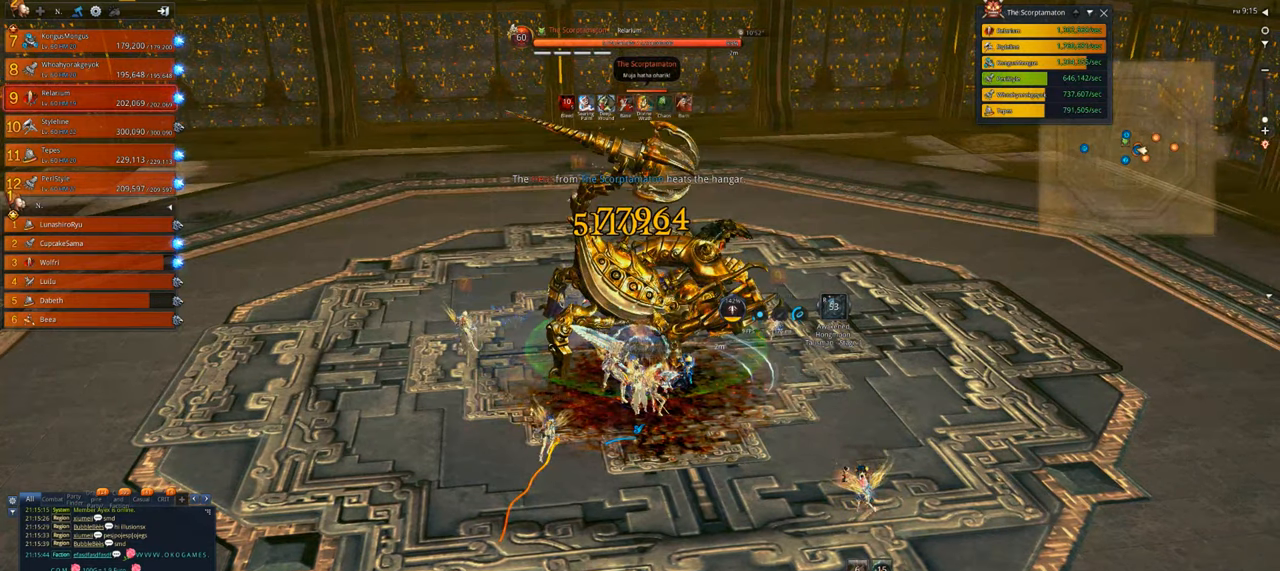
{"keys": [], "mouse": ["right"], "events": []}
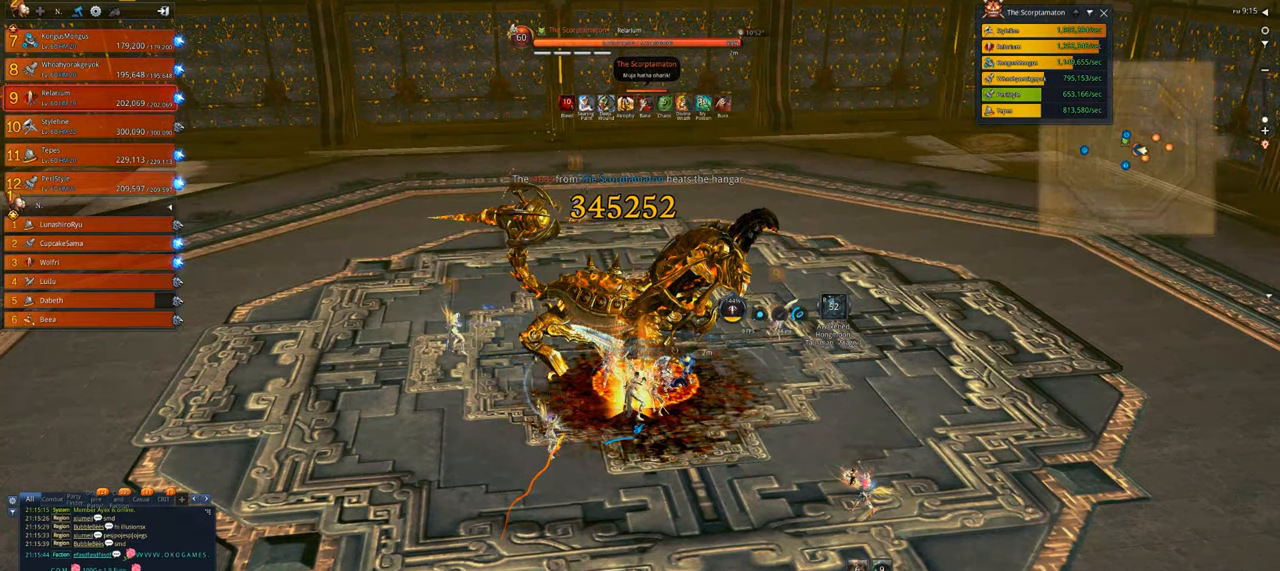
{"keys": [], "mouse": ["right"], "events": []}
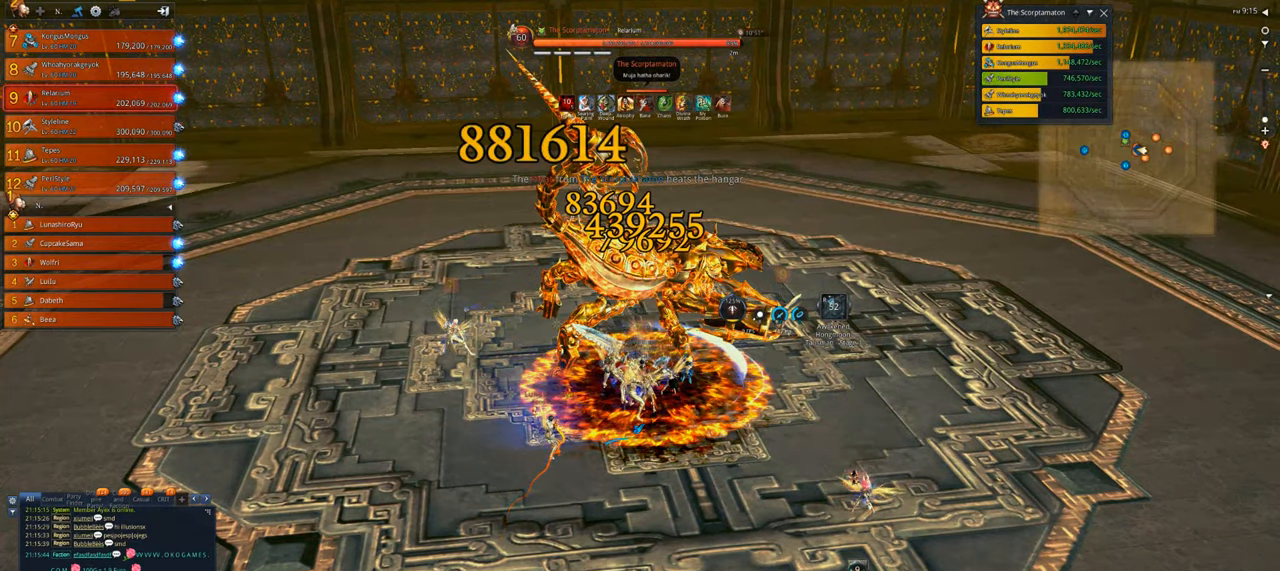
{"keys": [], "mouse": ["right"], "events": []}
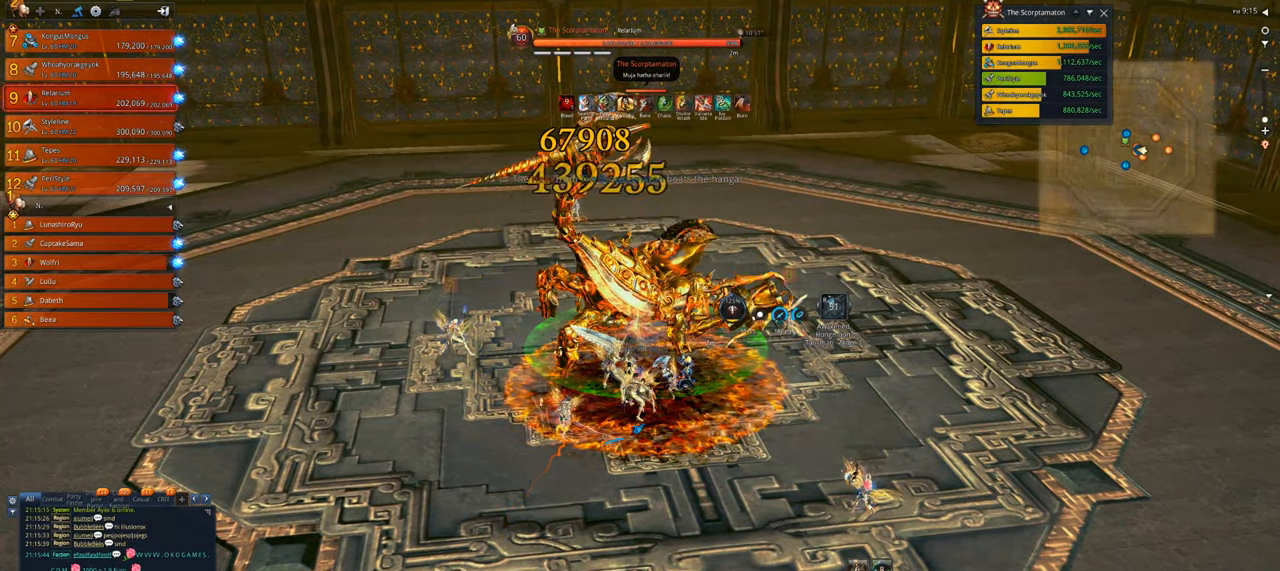
{"keys": [], "mouse": [], "events": [[233, "4", "down"], [300, "4", "up"], [366, "4", "down"], [466, "4", "up"], [466, "mouse_right", "up"]]}
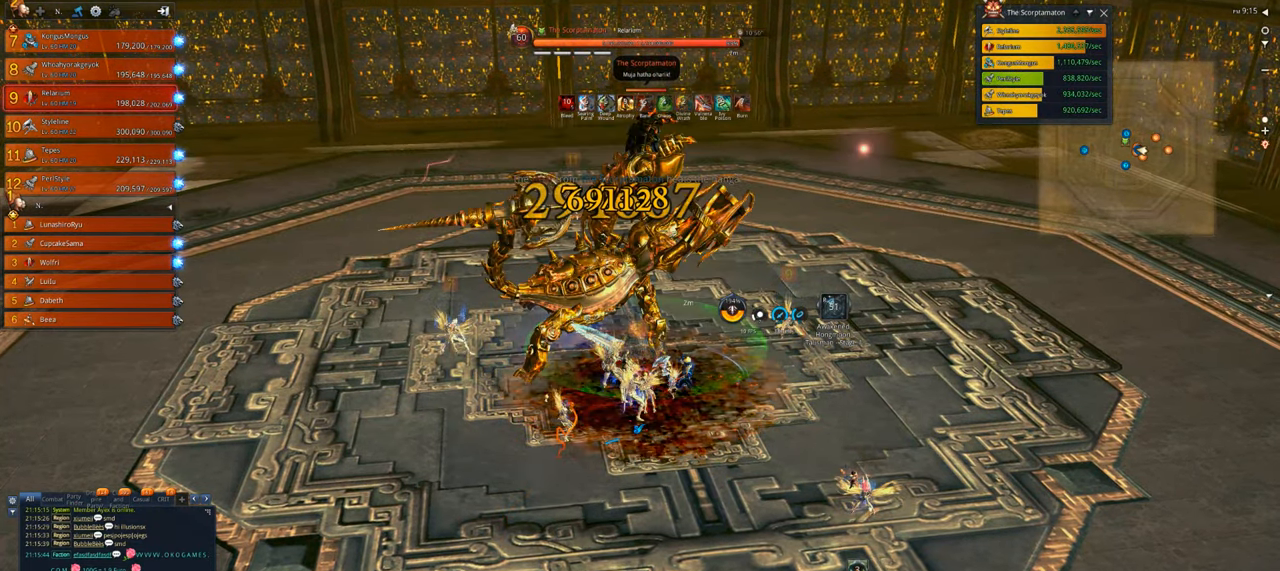
{"keys": ["x"], "mouse": [], "events": [[33, "4", "down"], [133, "4", "up"], [266, "x", "down"], [366, "x", "up"], [466, "x", "down"]]}
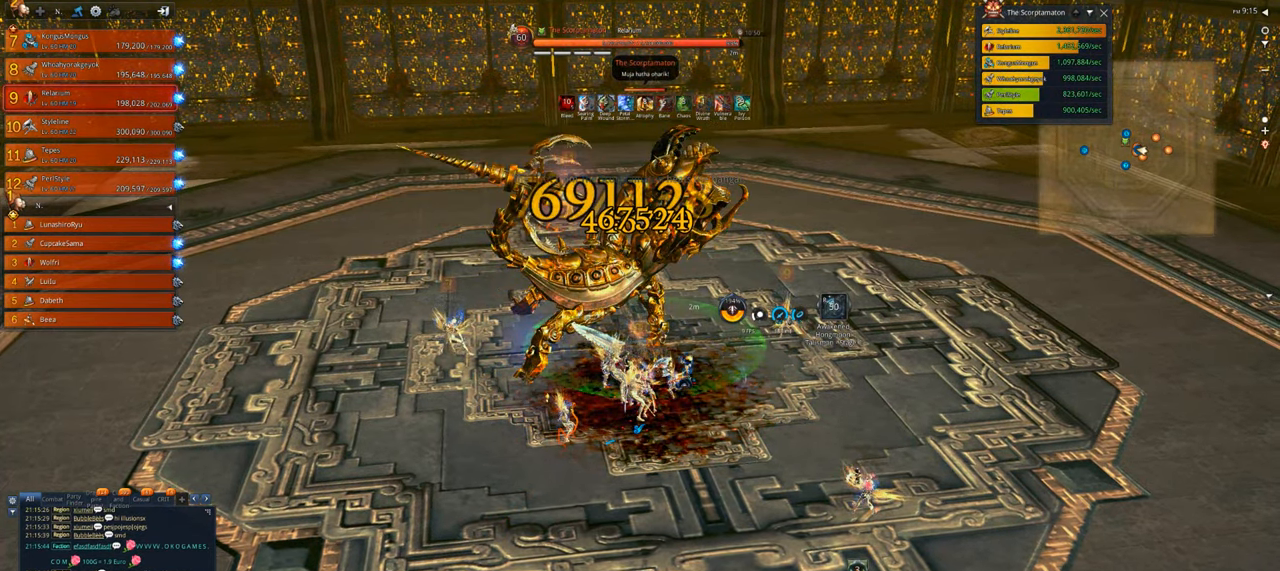
{"keys": [], "mouse": ["right"], "events": [[66, "x", "up"], [100, "x", "down"], [200, "x", "up"], [233, "a", "down"], [300, "mouse_right", "down"], [333, "a", "up"]]}
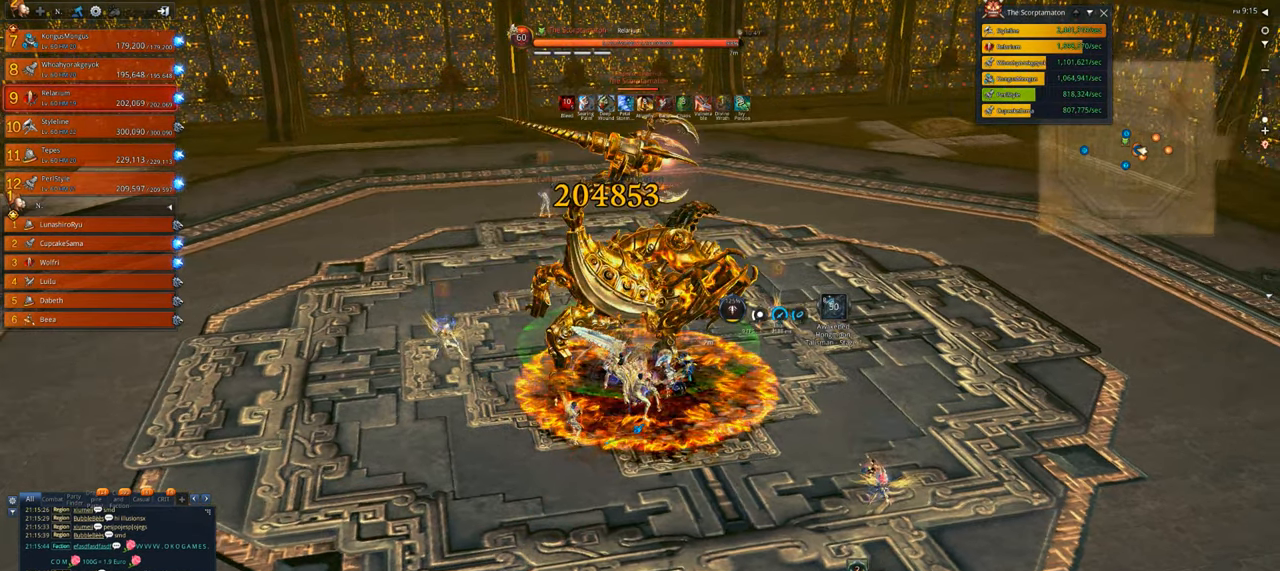
{"keys": [], "mouse": ["right"], "events": [[66, "a", "down"], [233, "a", "up"]]}
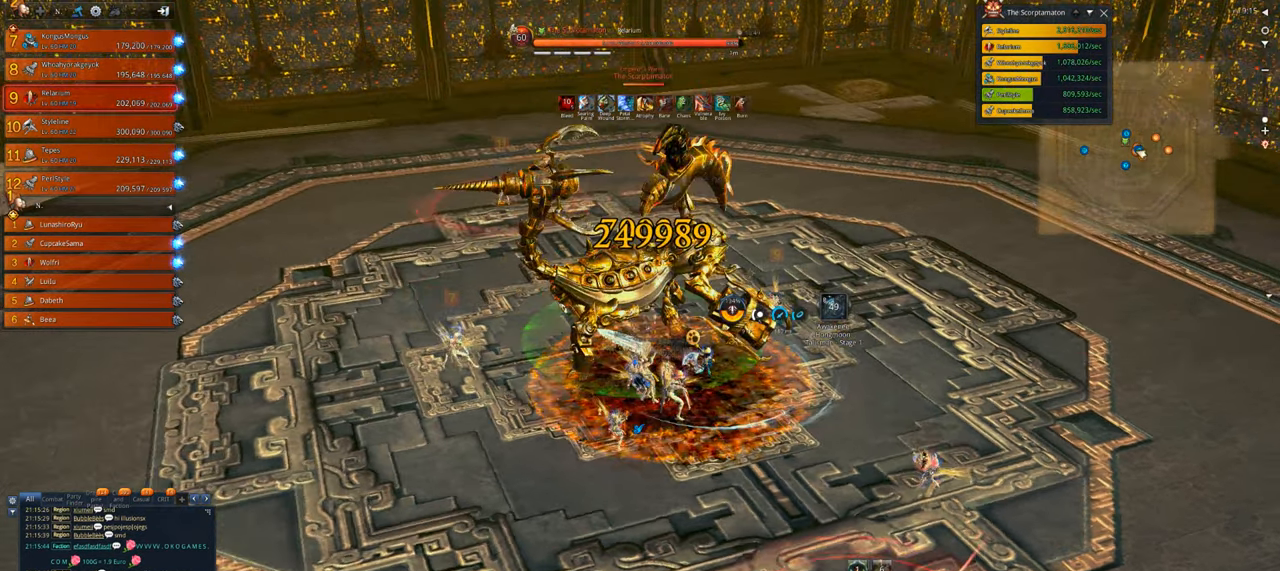
{"keys": ["a"], "mouse": ["right"], "events": [[500, "a", "down"]]}
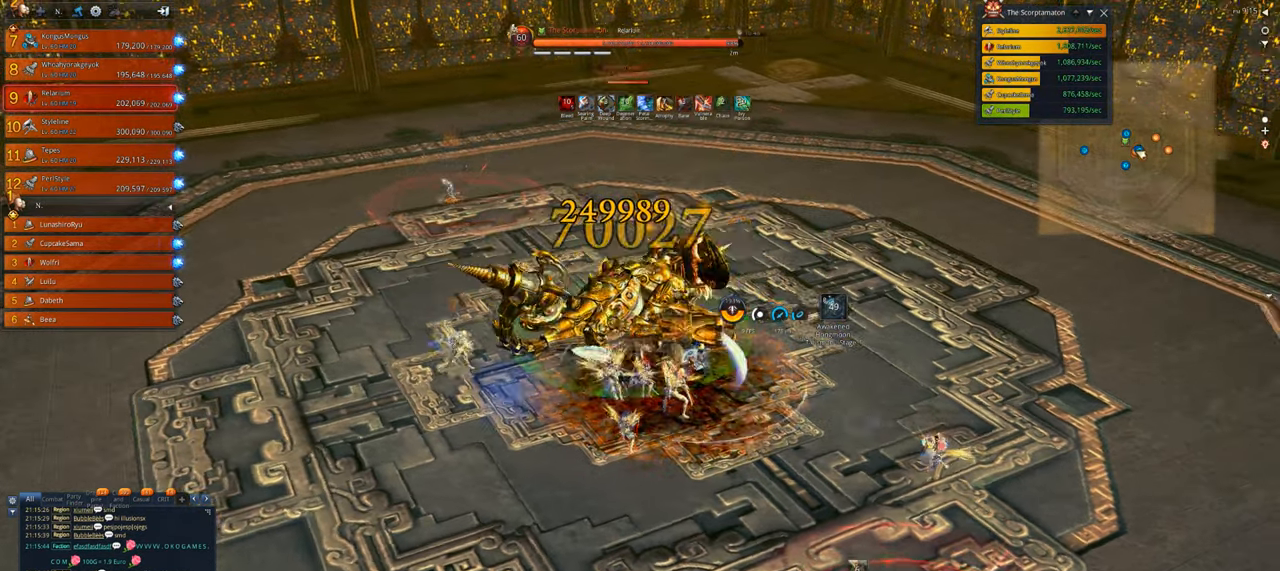
{"keys": [], "mouse": ["right"], "events": [[233, "a", "up"]]}
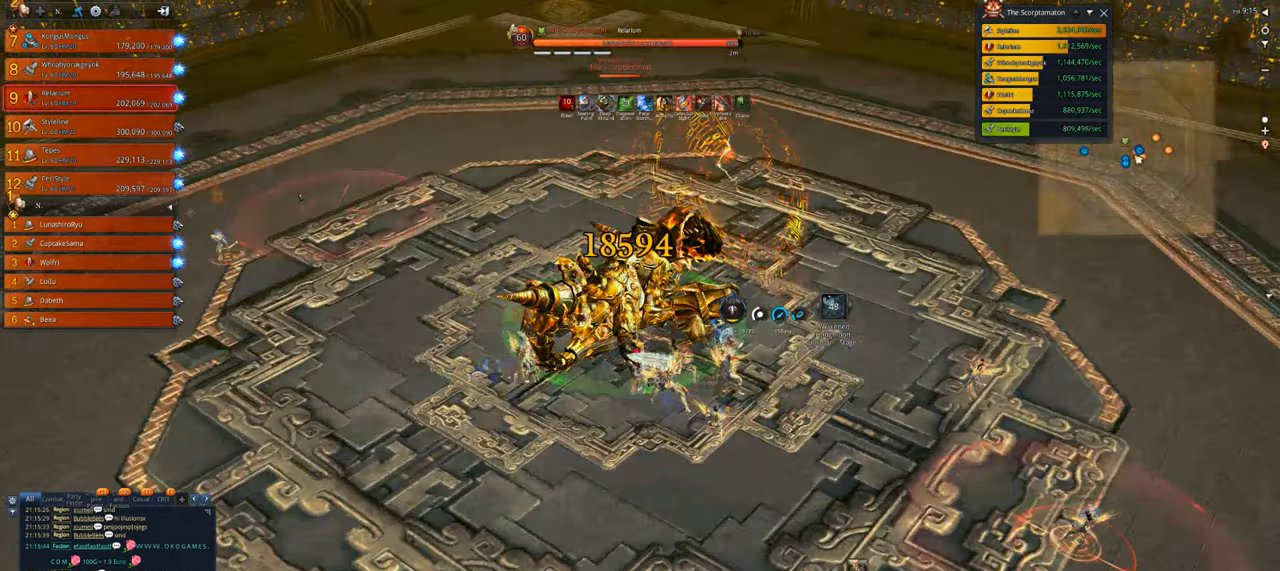
{"keys": [], "mouse": ["right"], "events": []}
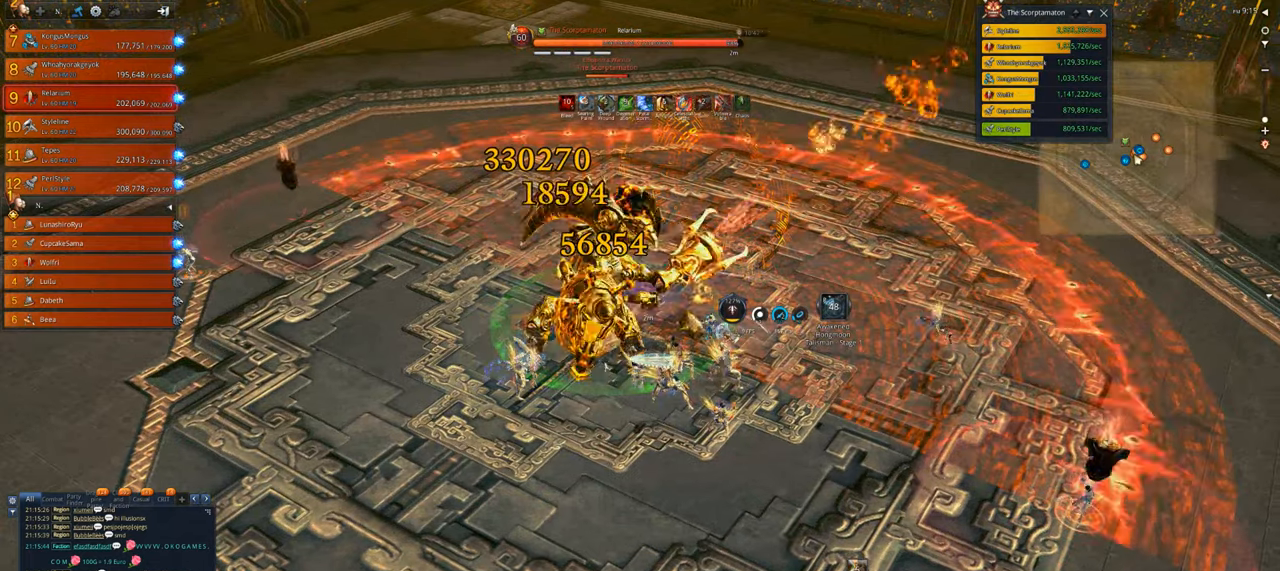
{"keys": [], "mouse": ["right"], "events": []}
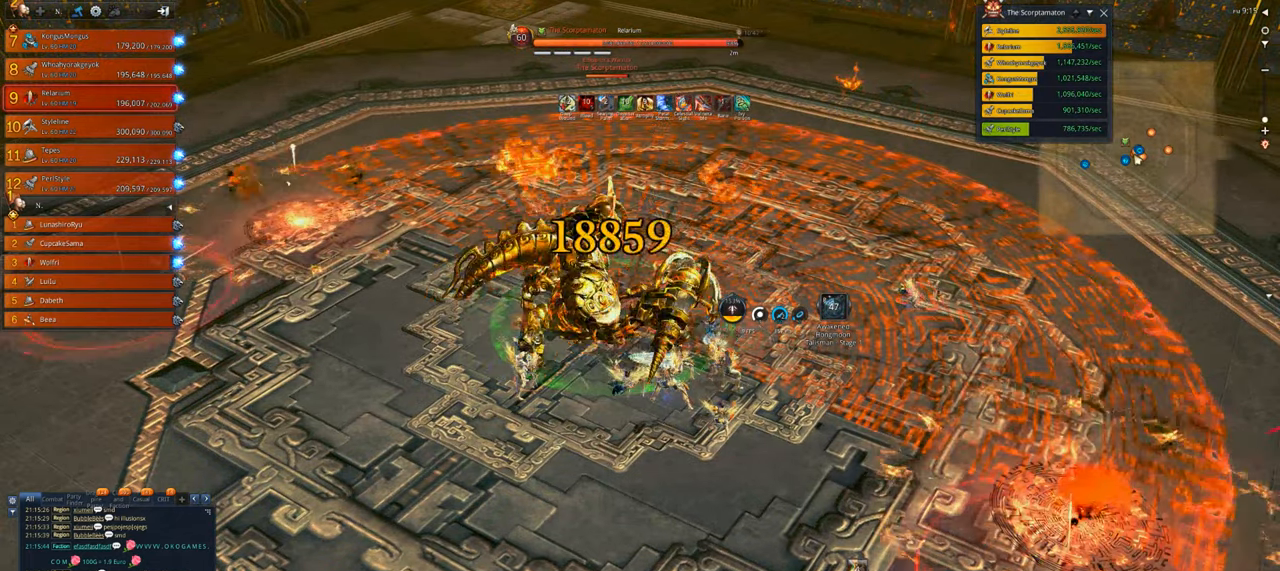
{"keys": [], "mouse": ["right"], "events": []}
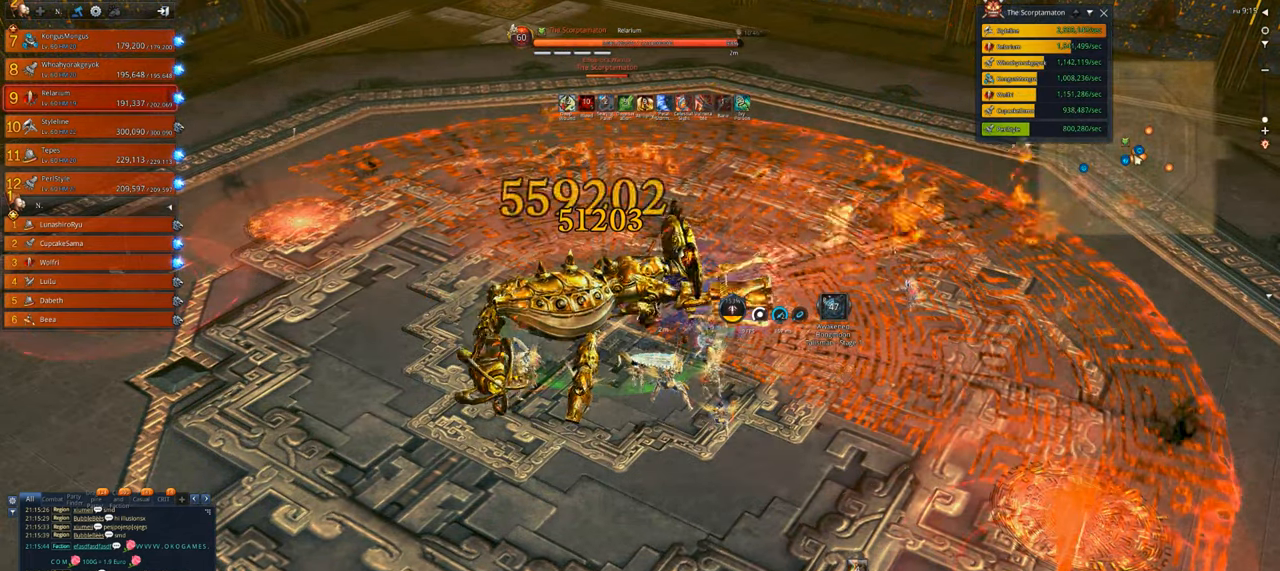
{"keys": [], "mouse": ["right"], "events": []}
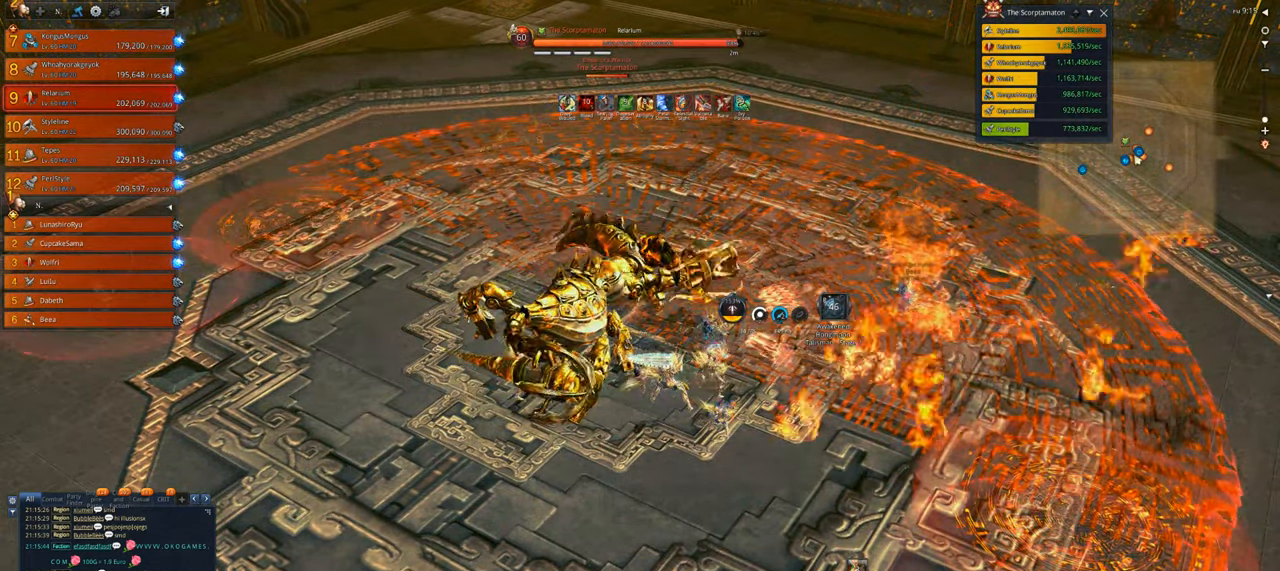
{"keys": ["v"], "mouse": ["right"], "events": [[466, "v", "down"]]}
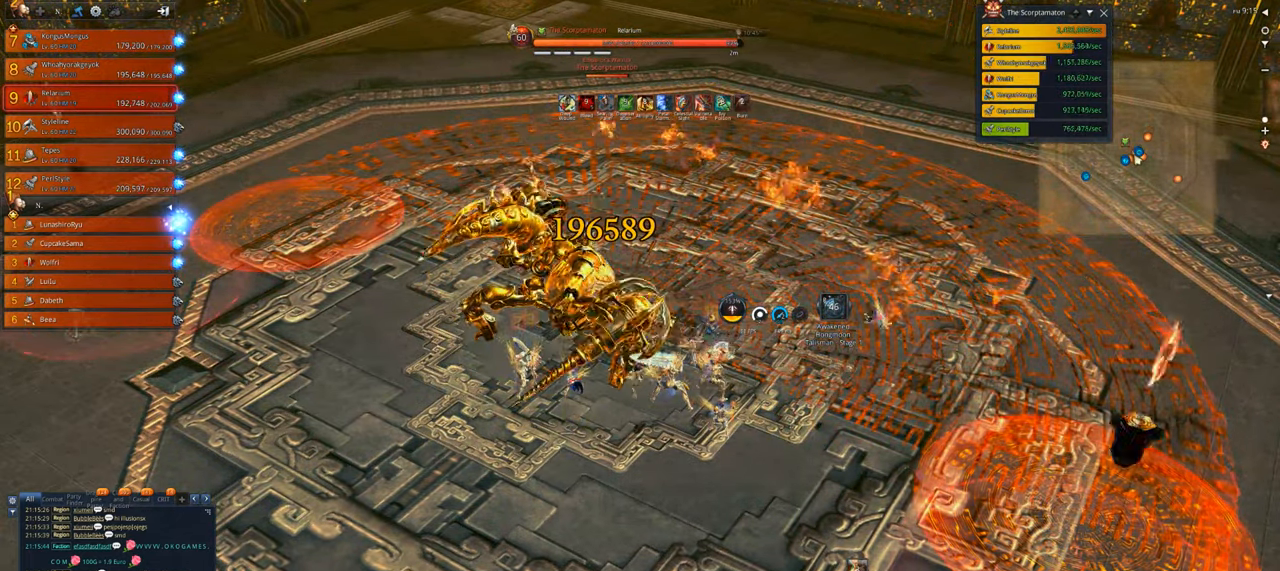
{"keys": ["v"], "mouse": [], "events": [[100, "mouse_right", "up"]]}
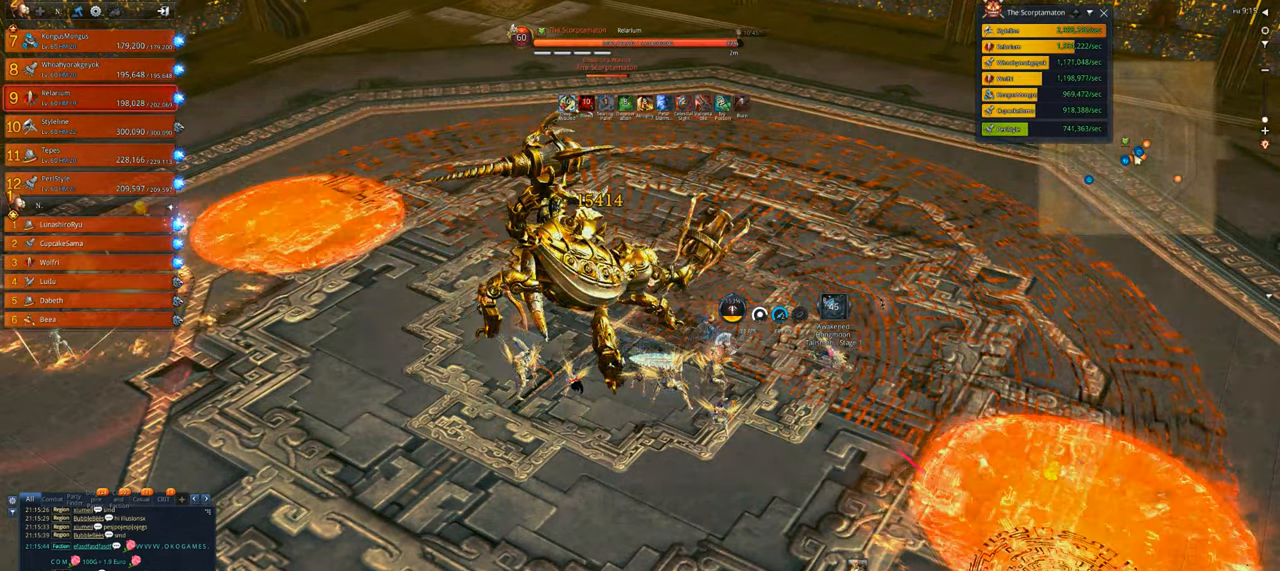
{"keys": [], "mouse": ["right"], "events": [[33, "mouse_right", "down"], [66, "v", "up"]]}
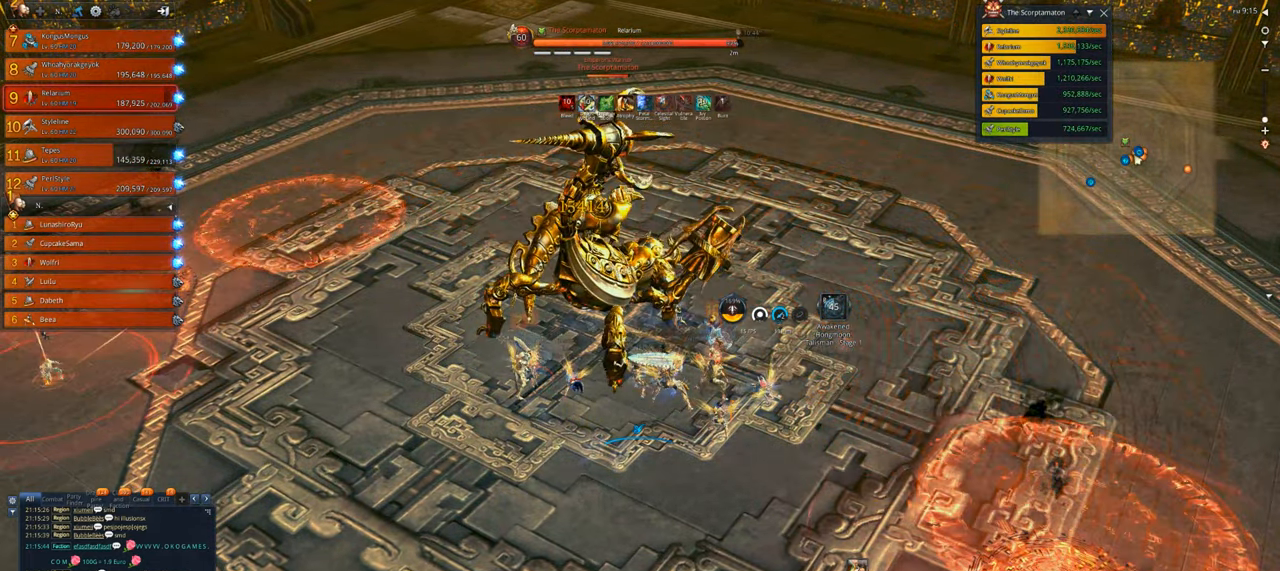
{"keys": [], "mouse": ["right"], "events": []}
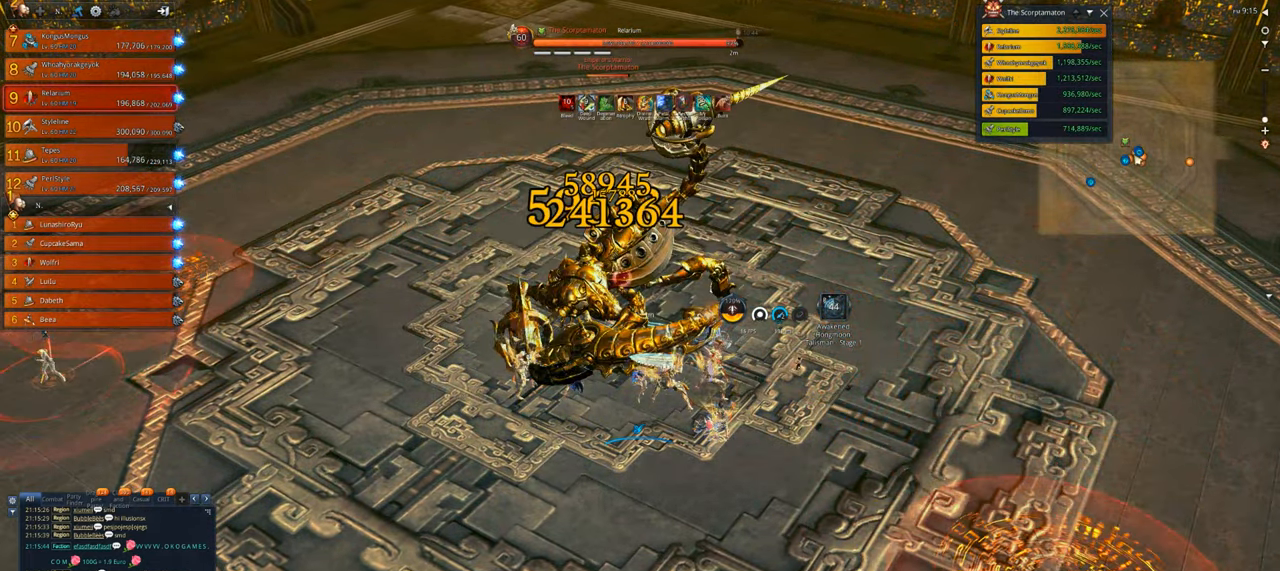
{"keys": [], "mouse": ["right"], "events": []}